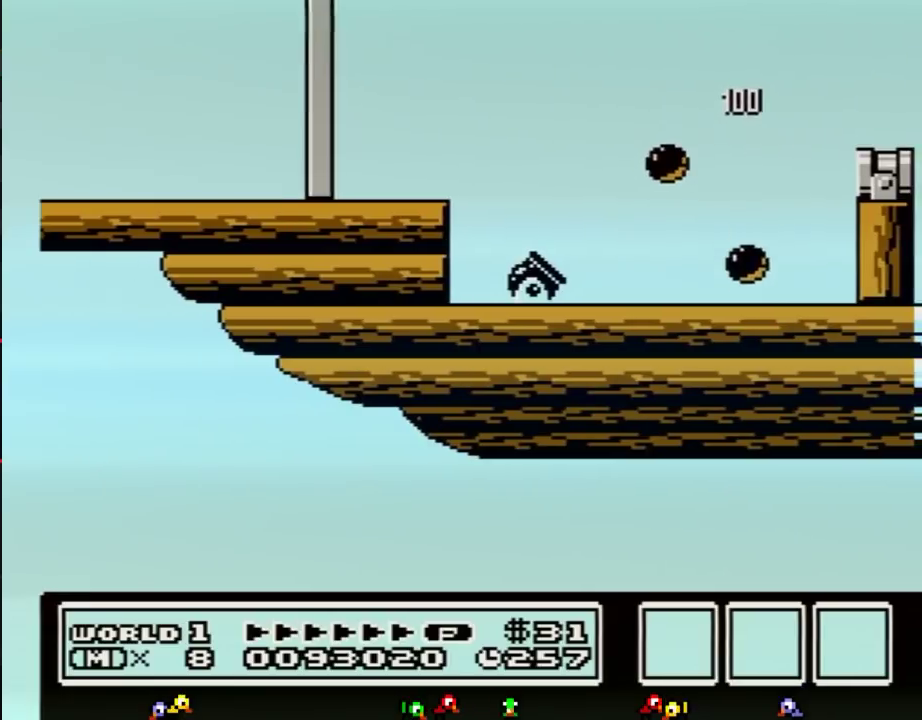
Gameplay with a controller (Nintendo layout); each line is a JSON object with the inputs held at the frame after it. "events" lists button and stick changes between this image and that frame as [ms after this image, input, new state], when the widget could be followed in between. Not read: L3 R3.
{"buttons": ["DPAD_RIGHT"], "events": [[83, "B", "up"]]}
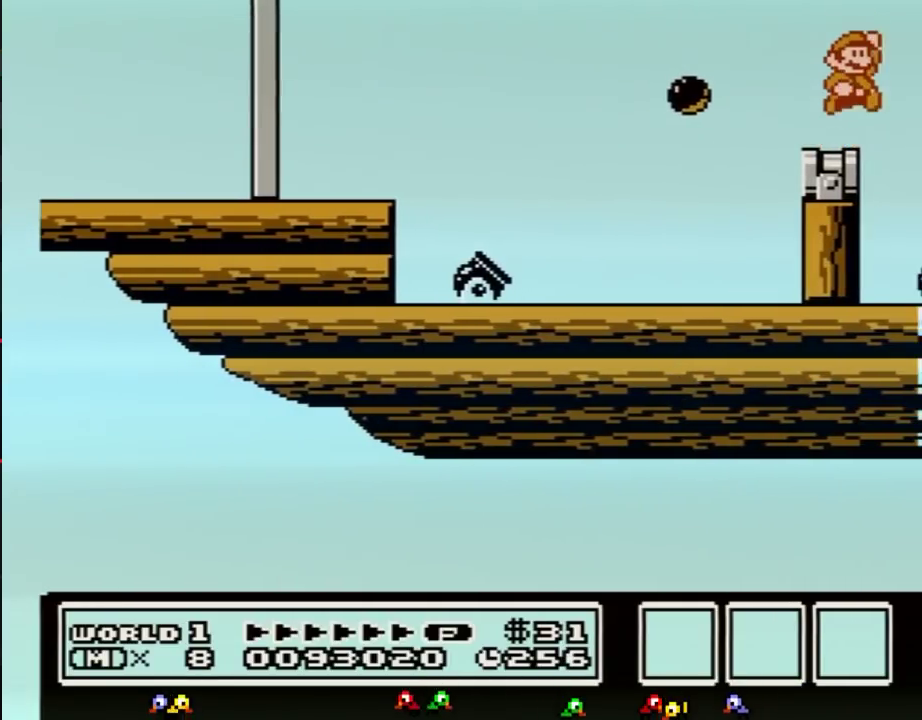
{"buttons": ["A", "B"], "events": [[50, "A", "down"], [117, "DPAD_RIGHT", "up"], [450, "B", "down"]]}
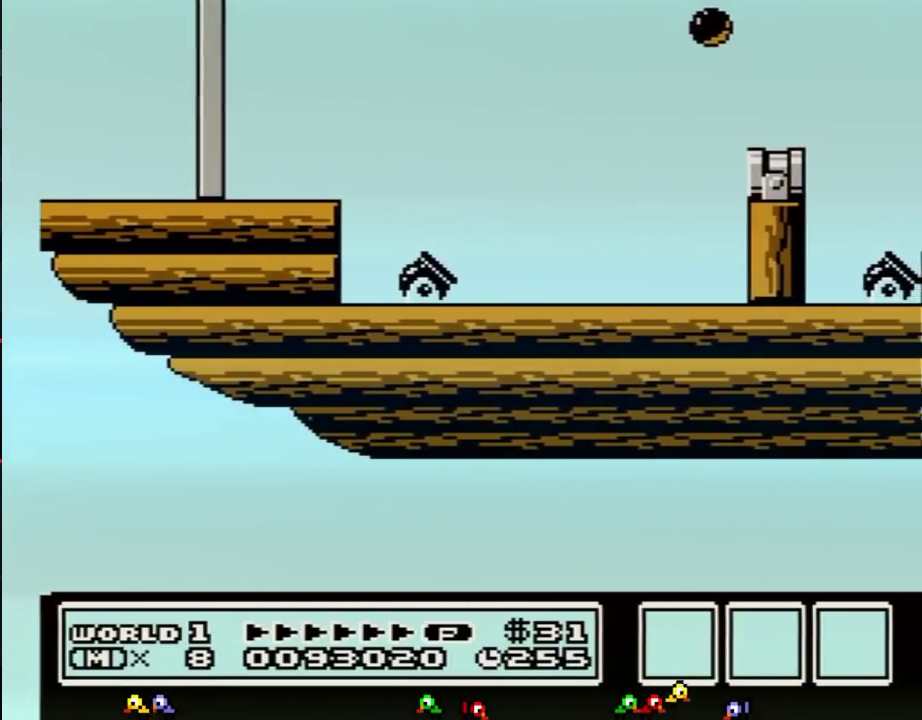
{"buttons": ["A", "B"], "events": [[16, "B", "up"], [83, "B", "down"], [116, "B", "up"], [150, "B", "down"], [166, "B", "up"], [233, "B", "down"], [300, "B", "up"], [367, "B", "down"], [433, "B", "up"], [483, "B", "down"]]}
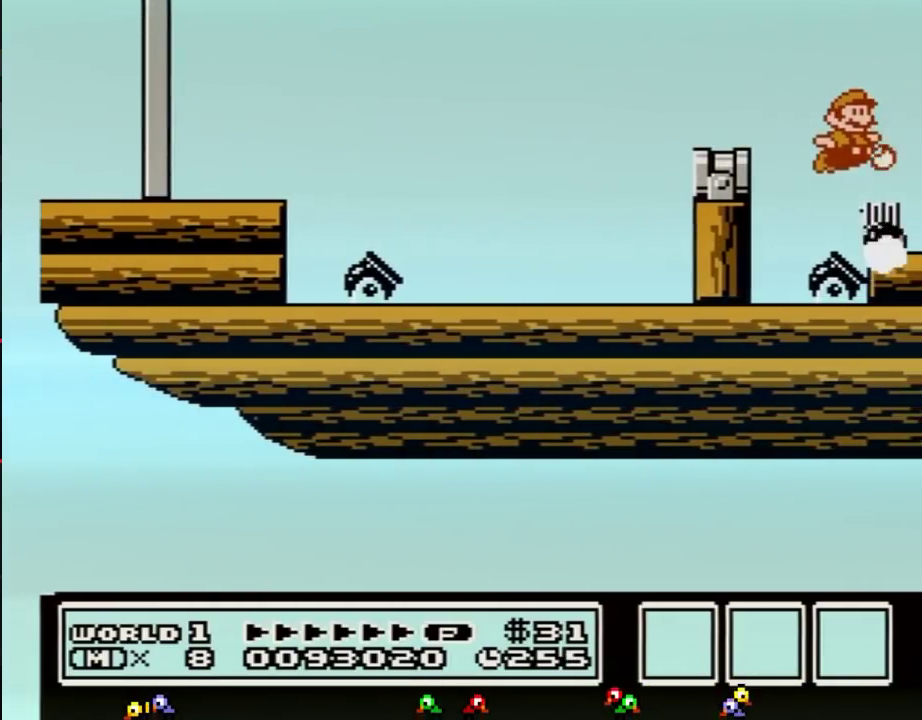
{"buttons": ["A", "B"], "events": [[17, "B", "up"], [50, "B", "down"], [83, "B", "up"], [117, "B", "down"], [150, "B", "up"], [234, "B", "down"], [267, "B", "up"], [367, "B", "down"], [400, "B", "up"], [484, "B", "down"]]}
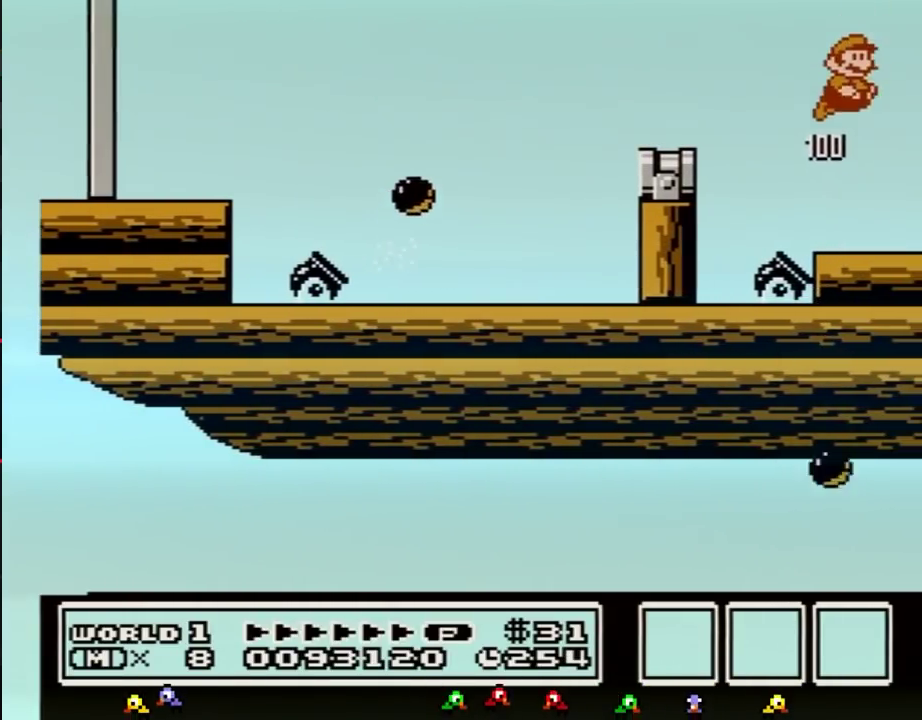
{"buttons": ["A", "B", "DPAD_RIGHT"], "events": [[50, "B", "up"], [83, "A", "up"], [166, "B", "down"], [266, "B", "up"], [266, "DPAD_RIGHT", "down"], [367, "B", "down"], [483, "A", "down"]]}
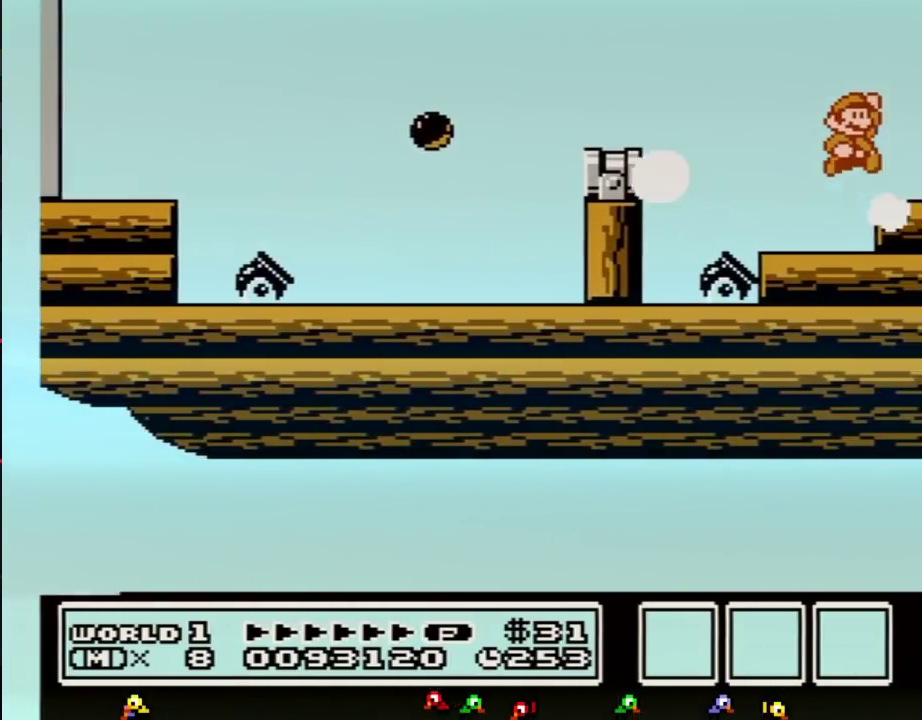
{"buttons": ["B", "DPAD_RIGHT"], "events": [[117, "A", "up"], [117, "DPAD_RIGHT", "up"], [133, "B", "up"], [267, "B", "down"], [300, "DPAD_RIGHT", "down"], [334, "B", "up"], [417, "B", "down"]]}
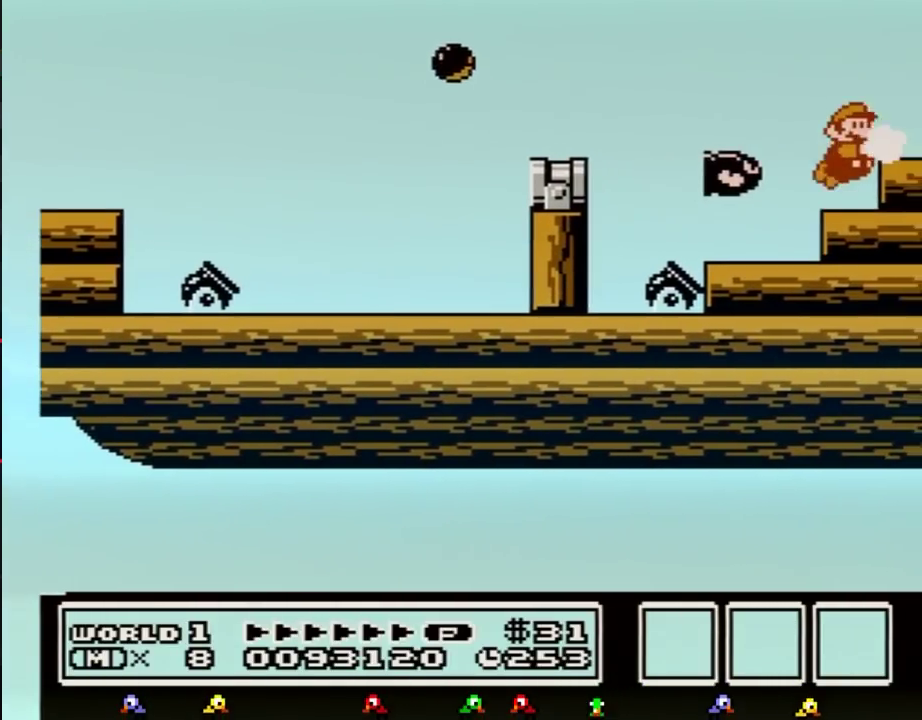
{"buttons": ["A", "B", "DPAD_RIGHT"], "events": [[83, "A", "down"]]}
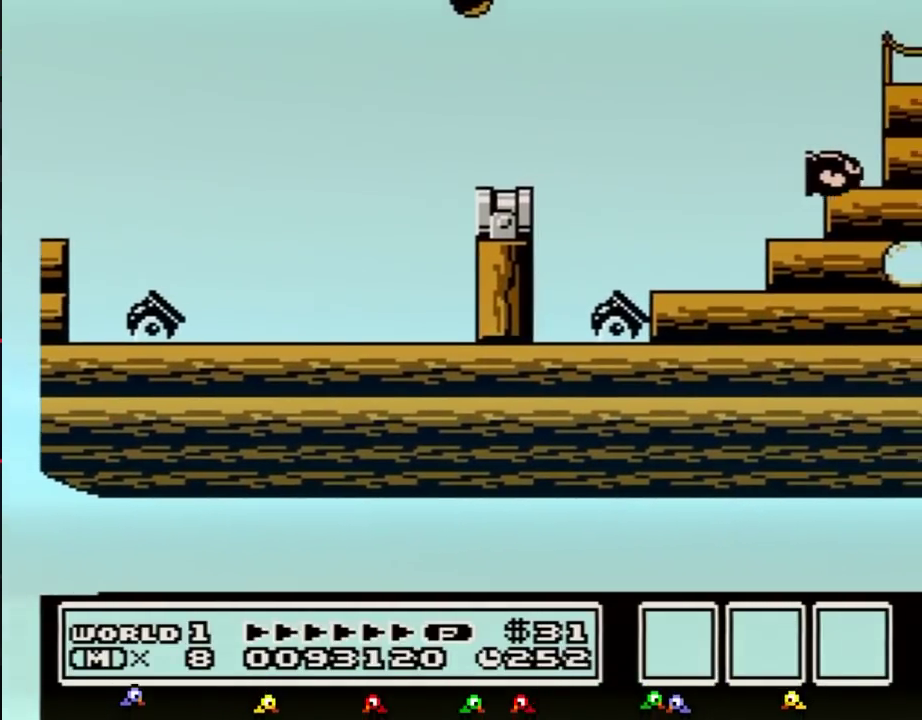
{"buttons": ["DPAD_RIGHT"], "events": [[67, "A", "up"], [100, "B", "up"]]}
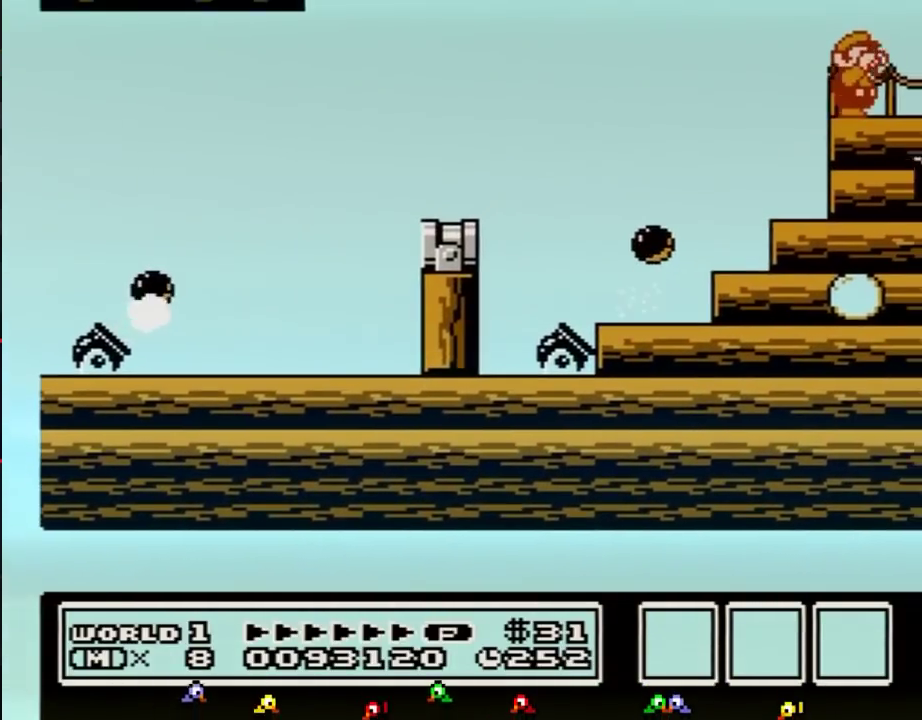
{"buttons": ["DPAD_RIGHT"], "events": [[33, "B", "down"], [150, "B", "up"], [217, "B", "down"], [283, "B", "up"], [434, "B", "down"], [500, "B", "up"]]}
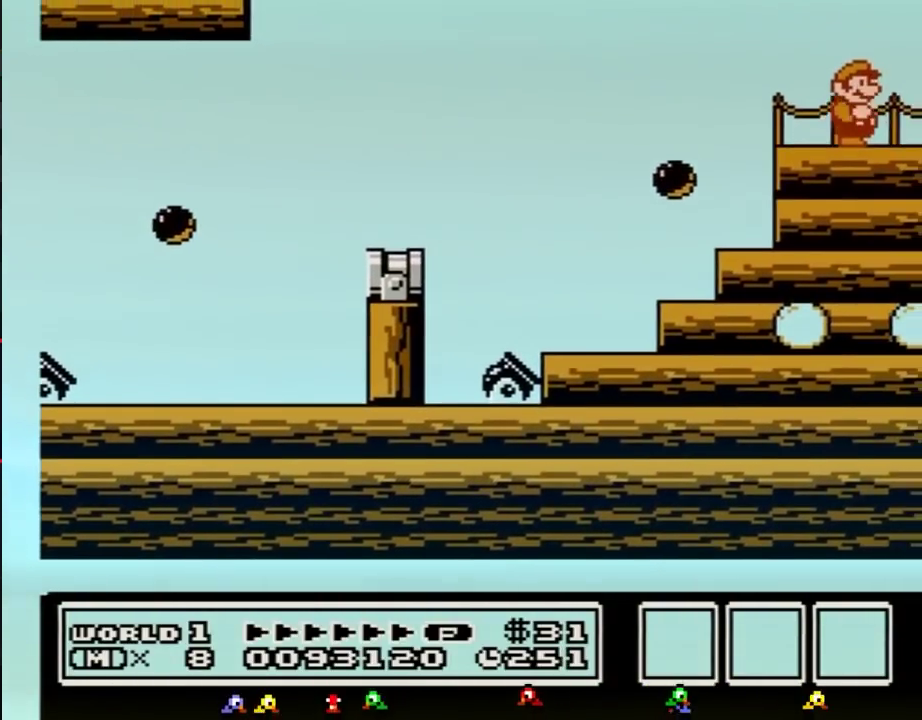
{"buttons": ["B", "DPAD_RIGHT"], "events": [[351, "B", "down"], [401, "B", "up"], [501, "B", "down"]]}
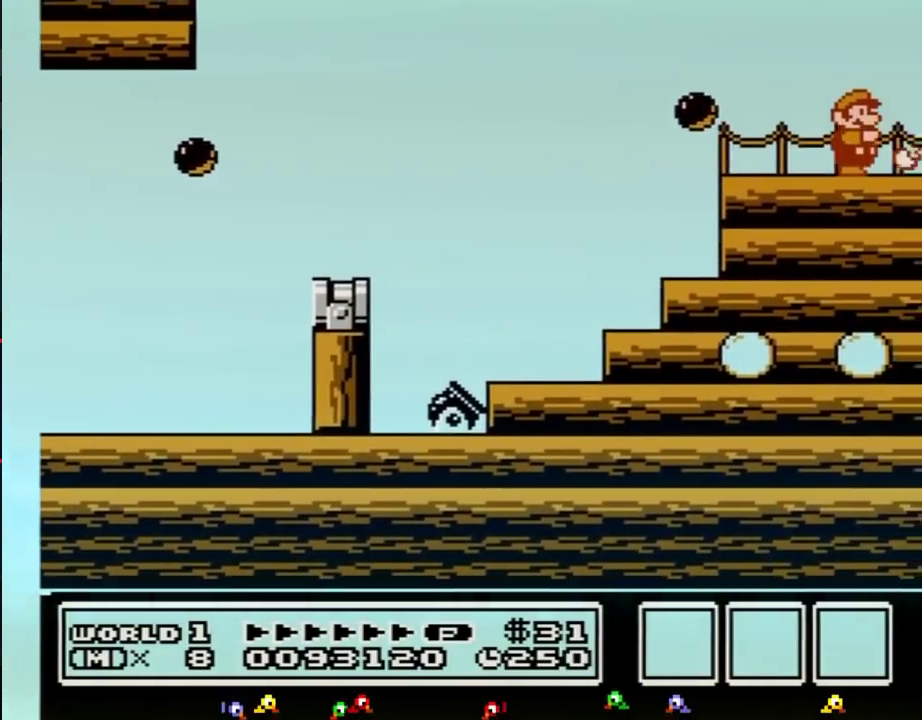
{"buttons": ["B", "DPAD_RIGHT"], "events": []}
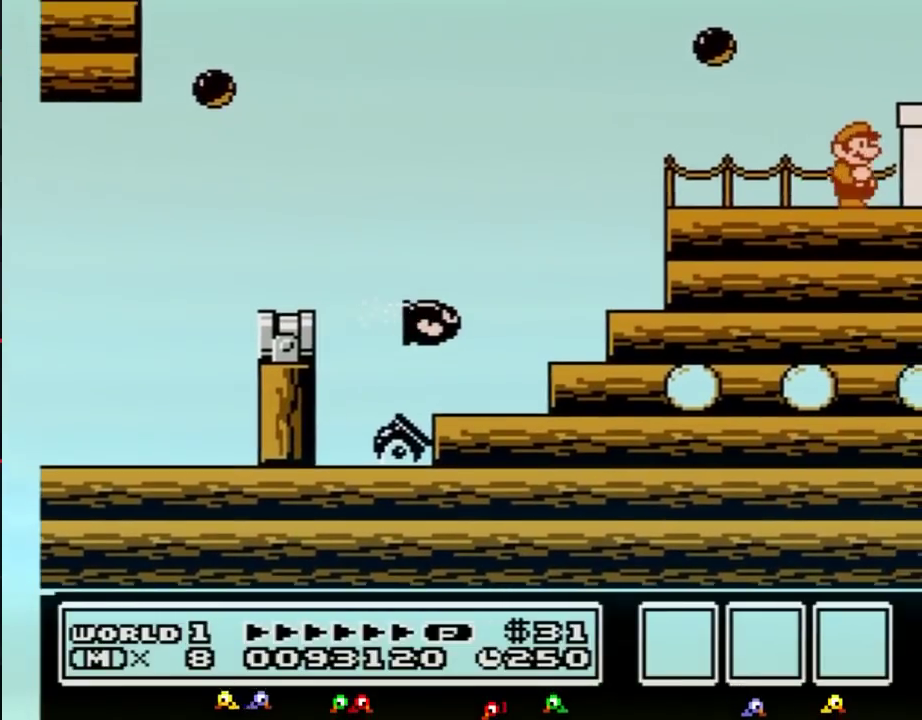
{"buttons": ["B", "DPAD_RIGHT"], "events": [[117, "A", "down"], [217, "A", "up"], [234, "B", "up"], [334, "B", "down"]]}
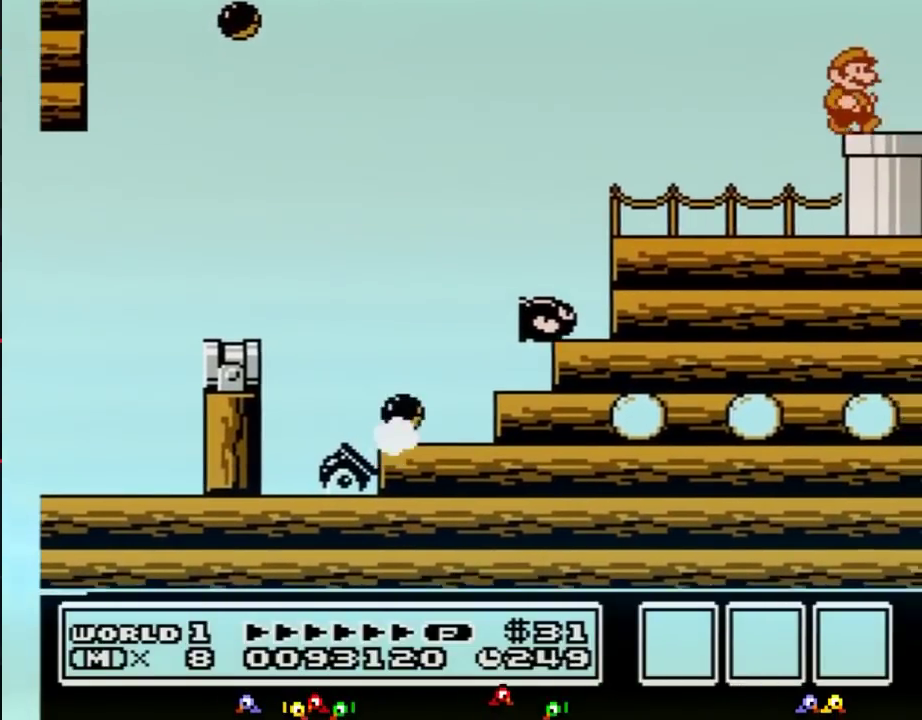
{"buttons": ["B", "DPAD_DOWN"], "events": [[267, "DPAD_DOWN", "down"], [300, "DPAD_RIGHT", "up"]]}
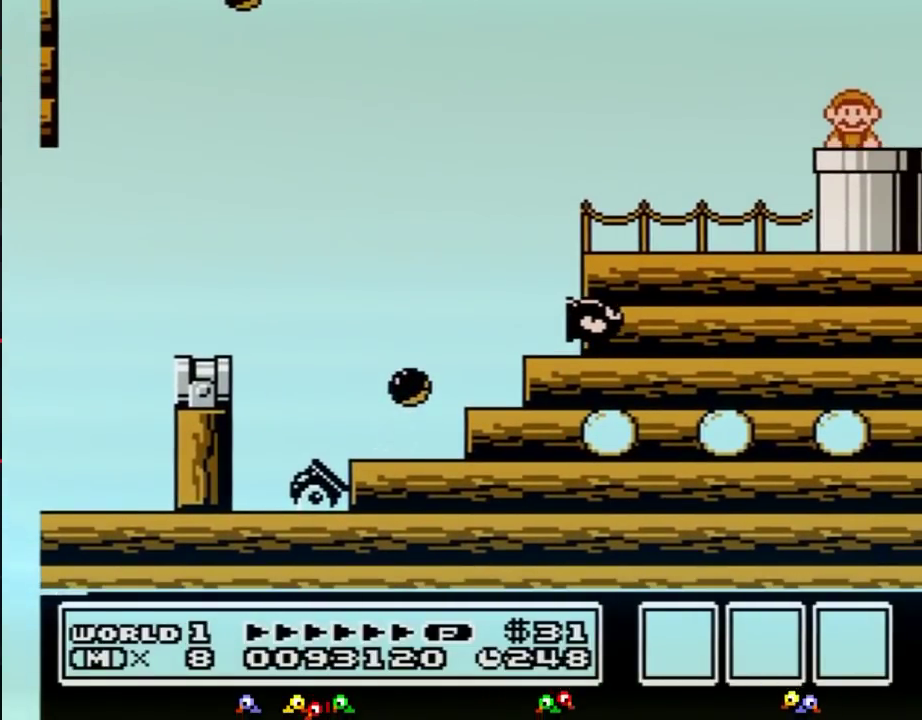
{"buttons": ["B"], "events": [[134, "DPAD_DOWN", "up"]]}
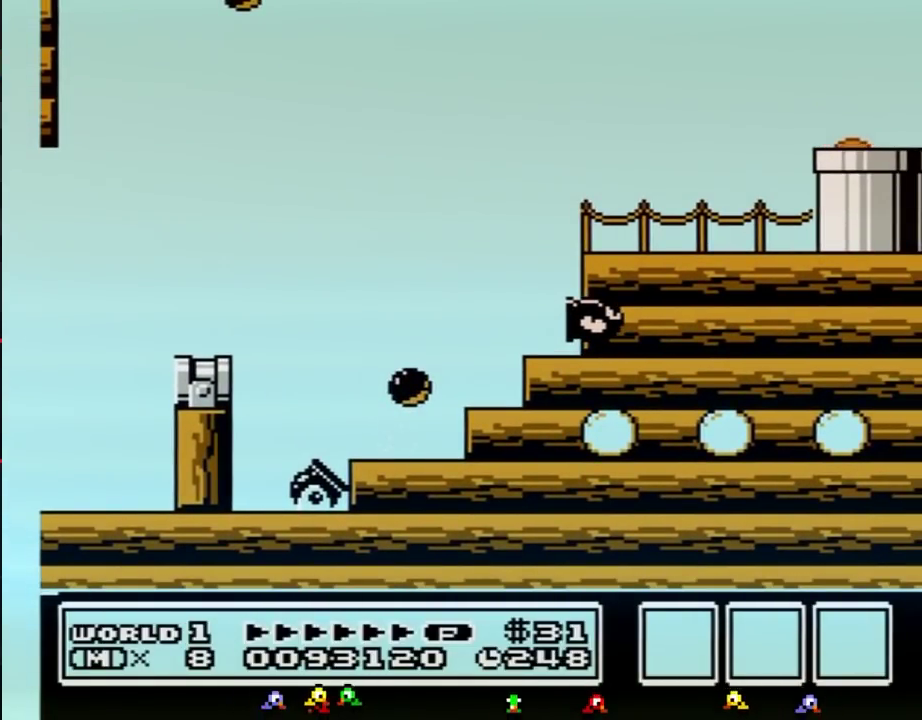
{"buttons": ["B", "DPAD_RIGHT"], "events": [[167, "DPAD_RIGHT", "down"]]}
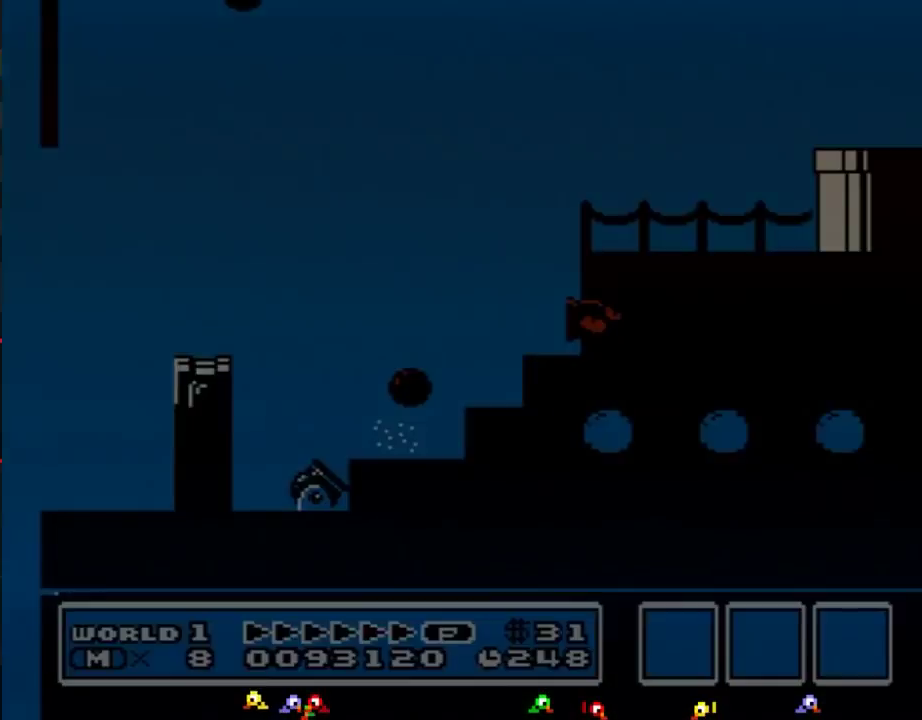
{"buttons": ["B", "DPAD_RIGHT"], "events": []}
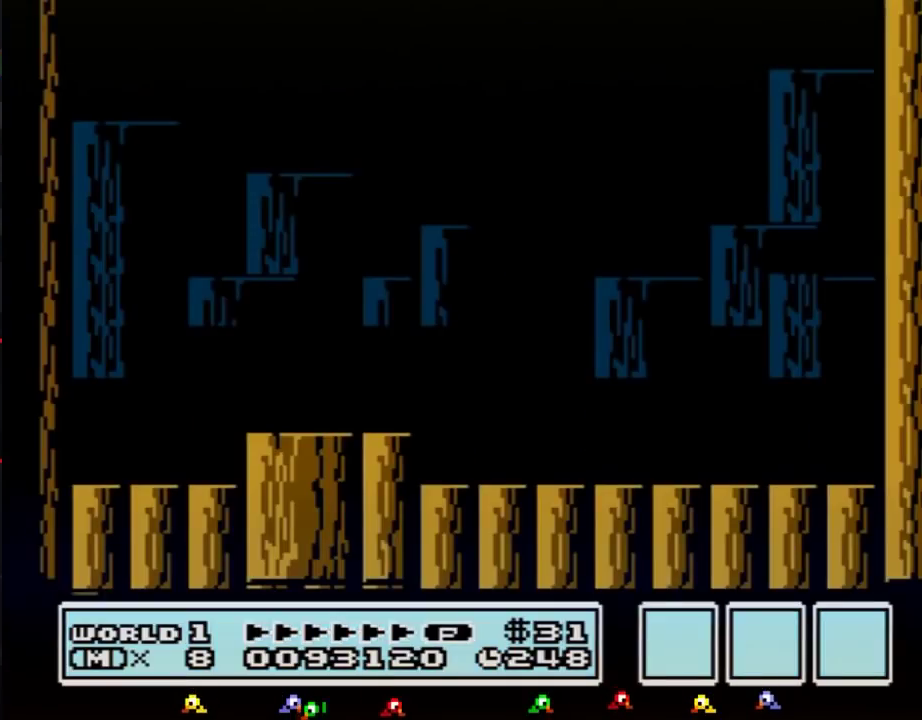
{"buttons": ["B", "DPAD_RIGHT"], "events": [[400, "B", "up"], [500, "B", "down"]]}
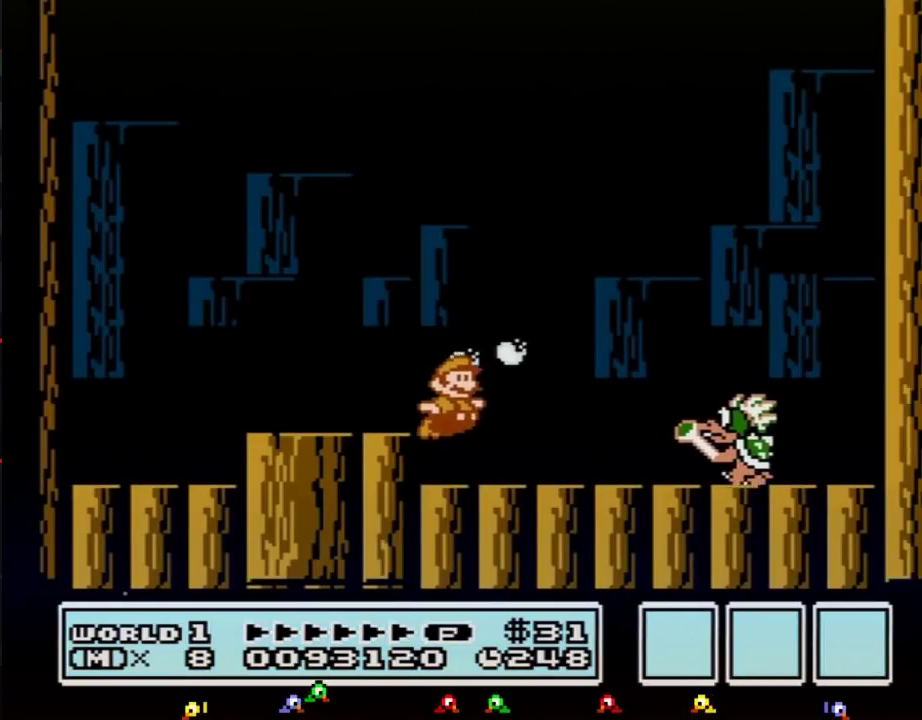
{"buttons": ["A", "B", "DPAD_LEFT"], "events": [[34, "B", "up"], [34, "DPAD_RIGHT", "up"], [100, "B", "down"], [150, "DPAD_LEFT", "down"], [217, "DPAD_DOWN", "down"], [251, "A", "down"], [251, "DPAD_DOWN", "up"]]}
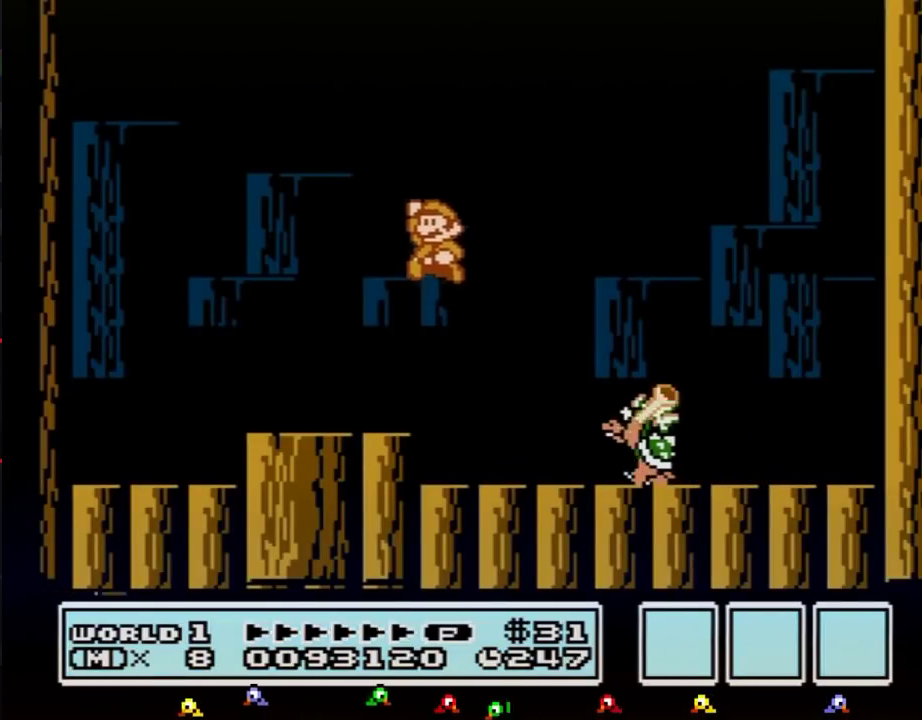
{"buttons": ["B", "DPAD_LEFT"], "events": [[50, "DPAD_LEFT", "up"], [83, "A", "up"], [117, "B", "up"], [117, "DPAD_RIGHT", "down"], [183, "B", "down"], [217, "DPAD_RIGHT", "up"], [250, "B", "up"], [317, "B", "down"], [400, "DPAD_LEFT", "down"]]}
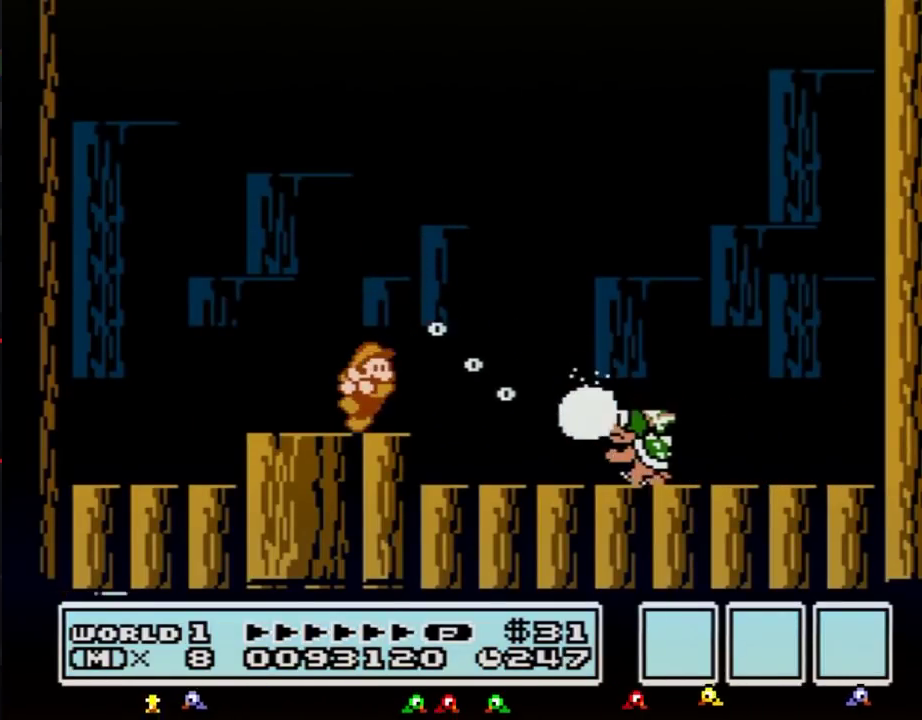
{"buttons": ["B", "DPAD_RIGHT"], "events": [[34, "DPAD_LEFT", "up"], [84, "B", "up"], [84, "DPAD_RIGHT", "down"], [251, "DPAD_RIGHT", "up"], [334, "B", "down"], [401, "B", "up"], [434, "DPAD_RIGHT", "down"], [467, "B", "down"]]}
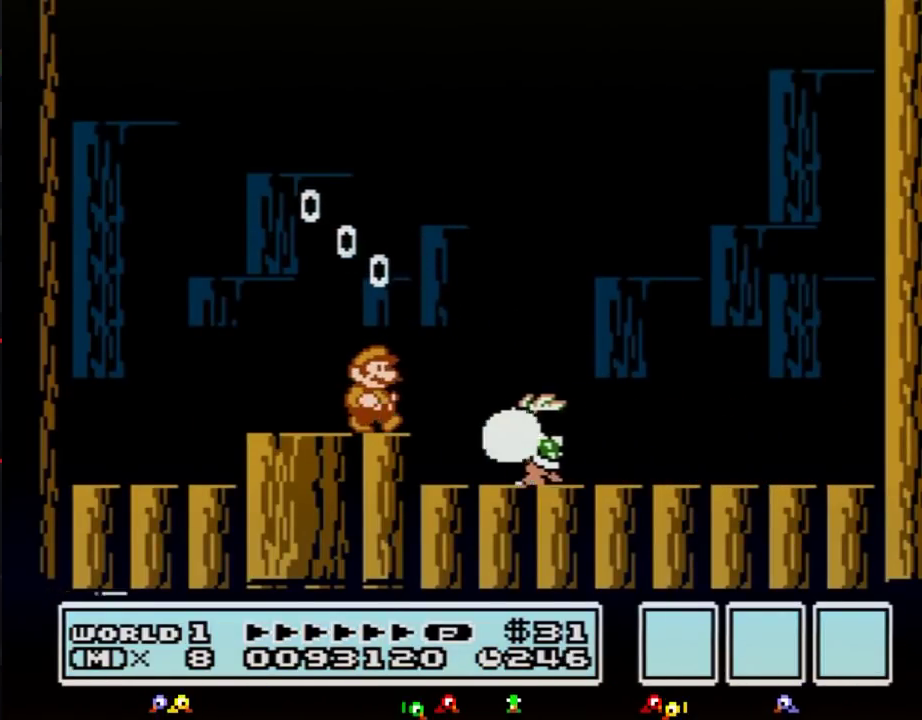
{"buttons": [], "events": [[50, "B", "up"], [83, "DPAD_RIGHT", "up"], [300, "B", "down"], [400, "B", "up"]]}
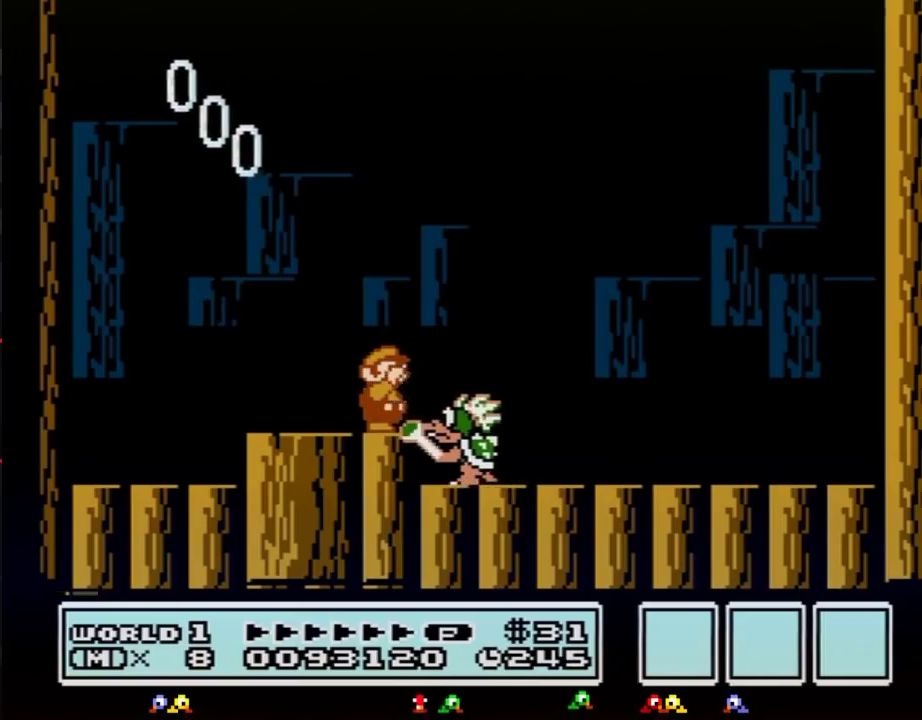
{"buttons": [], "events": [[84, "B", "down"], [251, "B", "up"], [434, "B", "down"], [501, "B", "up"]]}
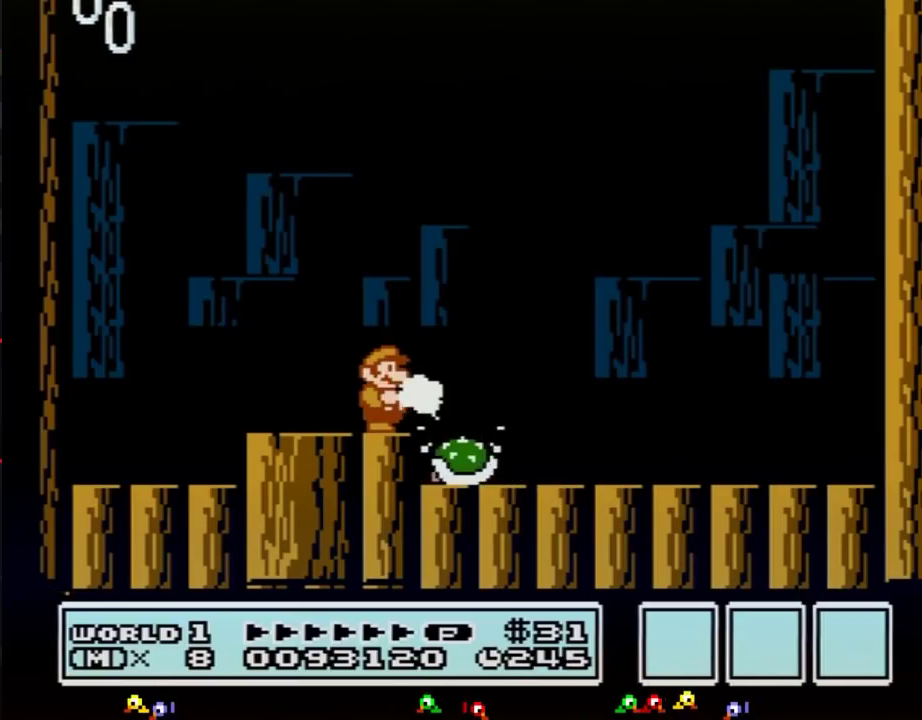
{"buttons": [], "events": [[117, "DPAD_RIGHT", "down"], [217, "B", "down"], [300, "B", "up"], [400, "B", "down"], [467, "B", "up"], [467, "DPAD_RIGHT", "up"]]}
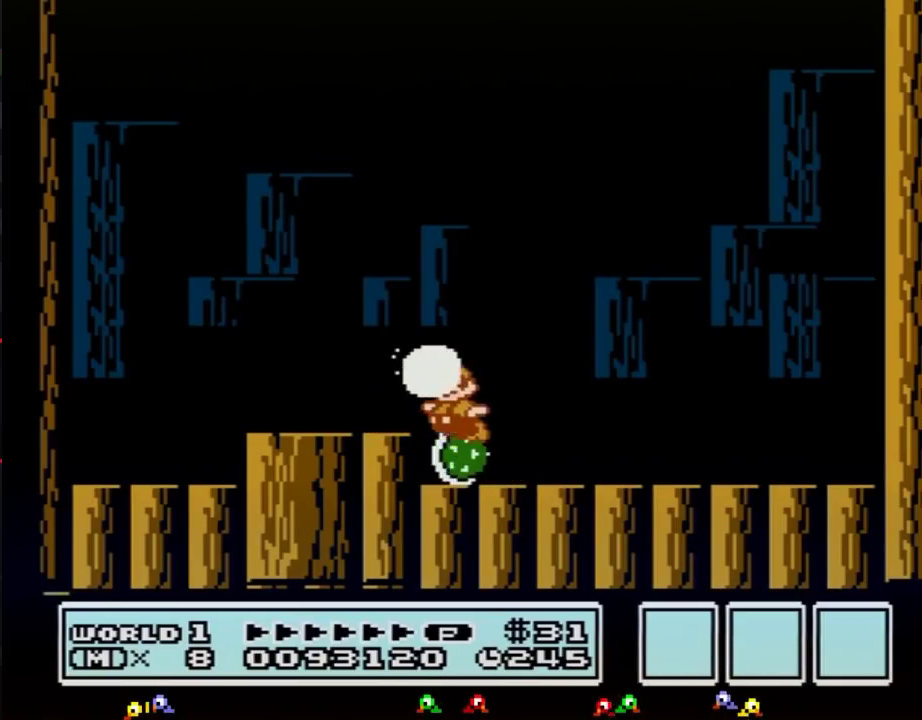
{"buttons": ["DPAD_RIGHT"], "events": [[50, "B", "down"], [50, "DPAD_LEFT", "down"], [117, "B", "up"], [150, "DPAD_LEFT", "up"], [184, "B", "down"], [267, "B", "up"], [267, "DPAD_RIGHT", "down"]]}
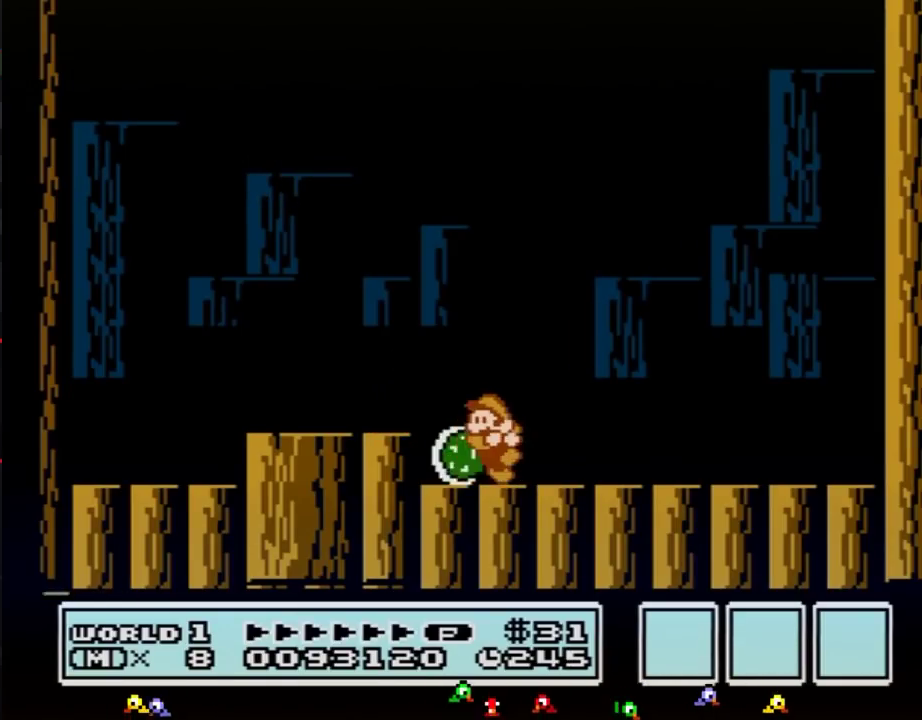
{"buttons": [], "events": [[50, "DPAD_RIGHT", "up"], [83, "DPAD_LEFT", "down"], [183, "DPAD_LEFT", "up"], [334, "DPAD_RIGHT", "down"], [400, "DPAD_RIGHT", "up"]]}